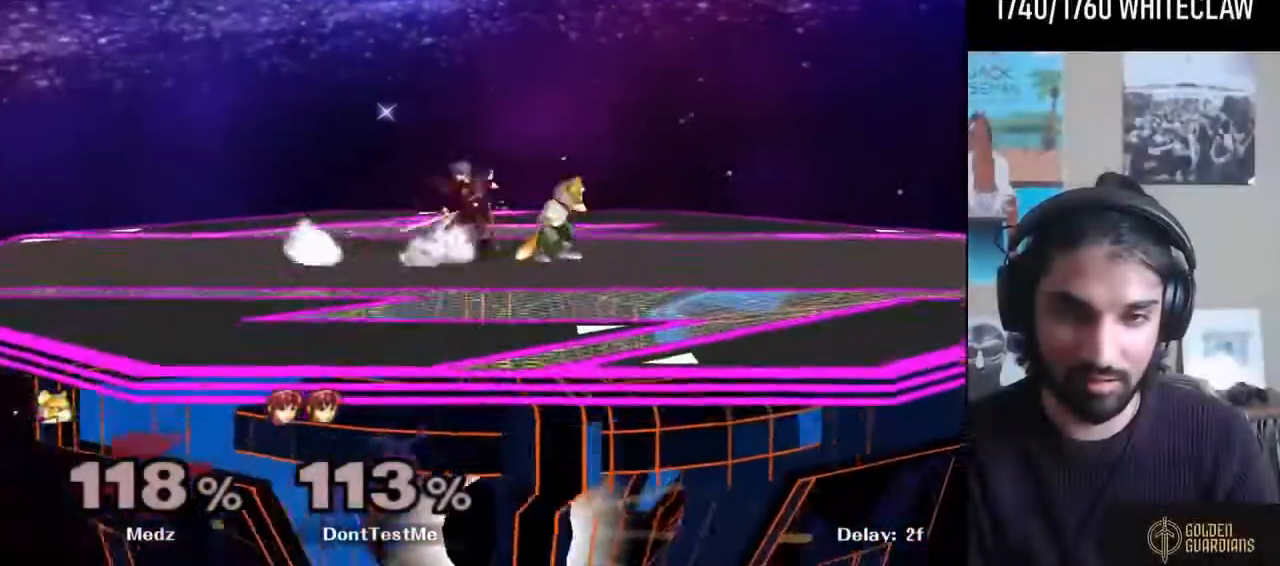
Gameplay with a controller (Nintendo layout); each line is a JSON object with the inputs held at the frame after it. "events" lists button and stick changes between this image and that frame as [ms after this image, input, new state], when the widget could be followed in between. Not read: L3 R3.
{"buttons": [], "left_stick": "left", "right_stick": "center", "events": [[67, "left_stick", "right"], [233, "Y", "down"], [233, "left_stick", "down-left"], [267, "R1", "down"], [367, "R1", "up"], [367, "Y", "up"], [367, "left_stick", "center"], [433, "left_stick", "left"]]}
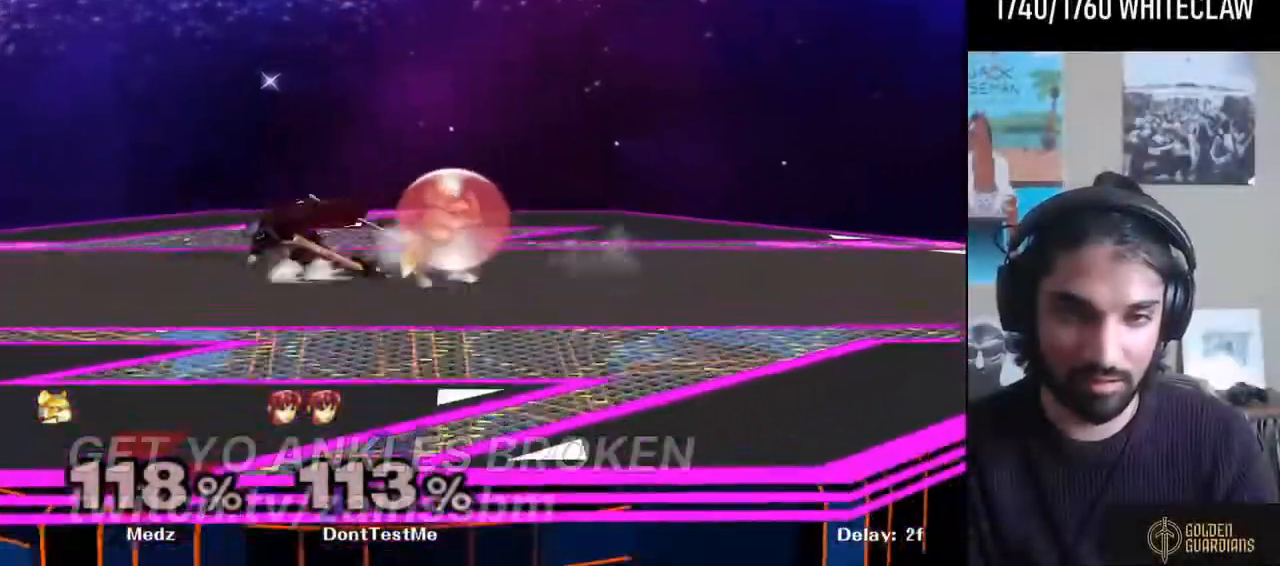
{"buttons": ["Y", "R1"], "left_stick": "down-left", "right_stick": "center", "events": [[33, "Y", "down"], [33, "left_stick", "down-right"], [100, "R1", "down"], [133, "left_stick", "right"], [200, "R1", "up"], [200, "Y", "up"], [433, "Y", "down"], [433, "left_stick", "down-left"], [500, "R1", "down"]]}
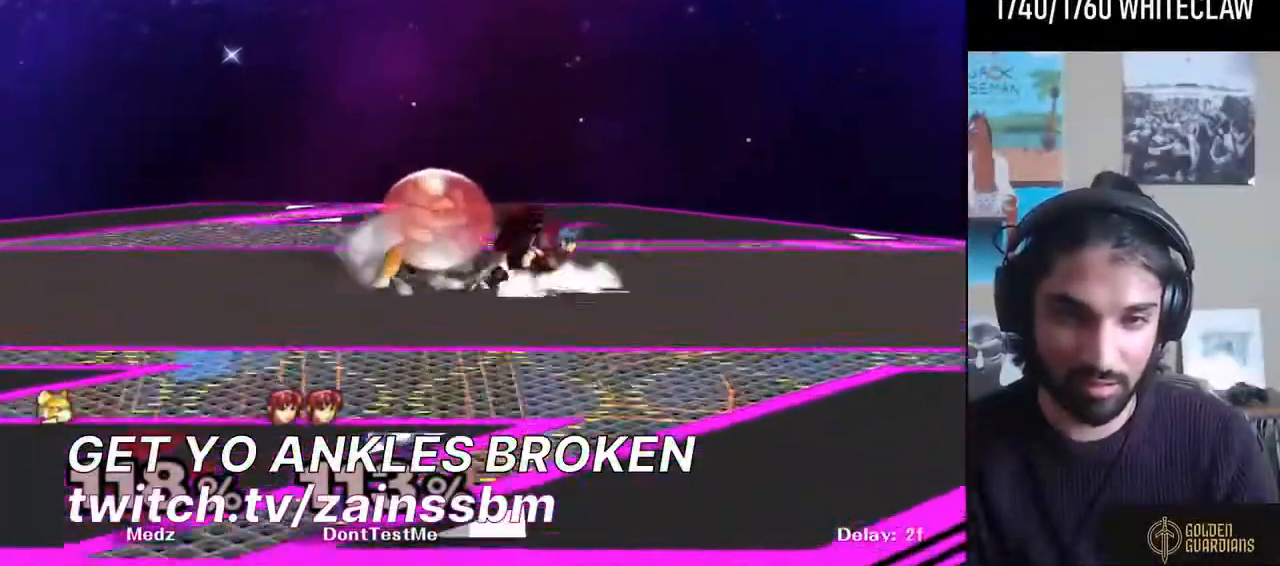
{"buttons": [], "left_stick": "up", "right_stick": "center", "events": [[67, "Y", "up"], [100, "R1", "up"], [100, "left_stick", "center"], [167, "left_stick", "left"], [300, "left_stick", "right"], [333, "Y", "down"], [367, "Z", "down"], [433, "left_stick", "center"], [467, "Y", "up"], [467, "Z", "up"], [500, "left_stick", "up"]]}
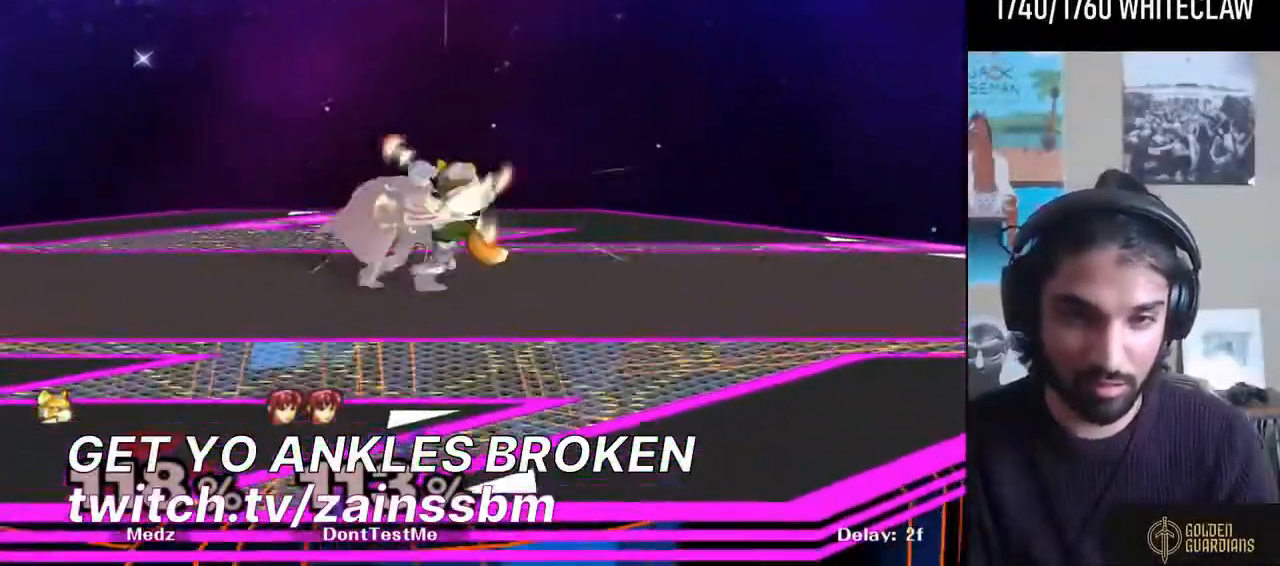
{"buttons": [], "left_stick": "center", "right_stick": "center", "events": [[100, "A", "down"], [133, "A", "up"], [200, "A", "down"], [200, "left_stick", "center"], [267, "A", "up"], [333, "A", "down"], [467, "A", "up"]]}
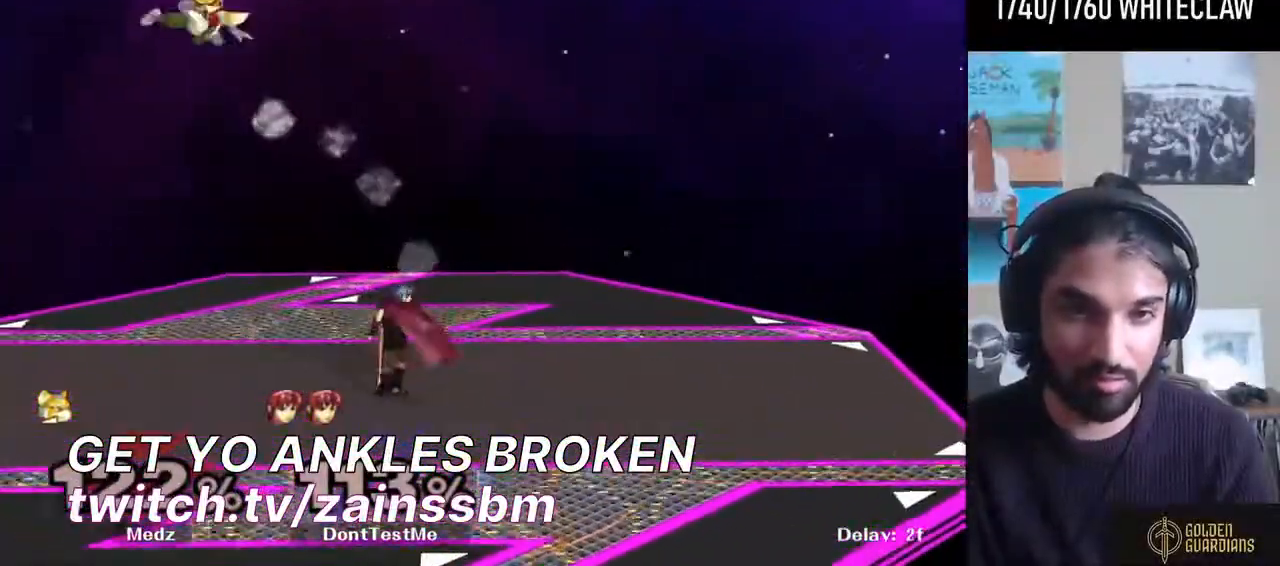
{"buttons": [], "left_stick": "left", "right_stick": "center", "events": [[67, "left_stick", "left"], [367, "Y", "down"], [500, "Y", "up"]]}
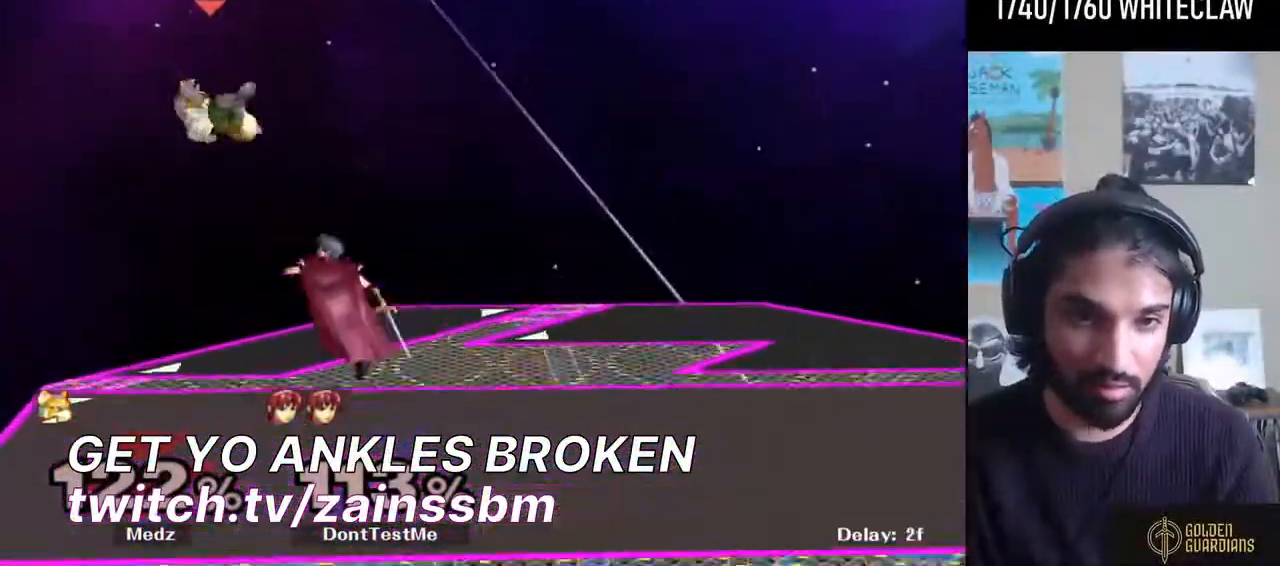
{"buttons": [], "left_stick": "left", "right_stick": "center", "events": [[100, "right_stick", "left"], [233, "right_stick", "center"]]}
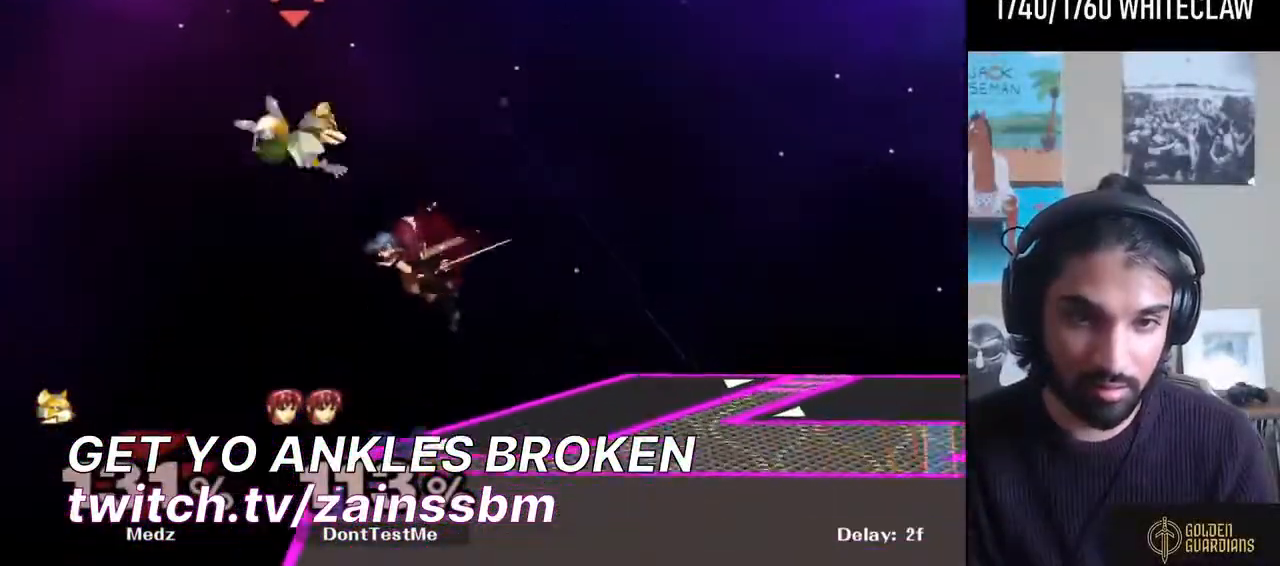
{"buttons": [], "left_stick": "center", "right_stick": "center", "events": [[267, "left_stick", "center"], [300, "B", "down"], [367, "B", "up"]]}
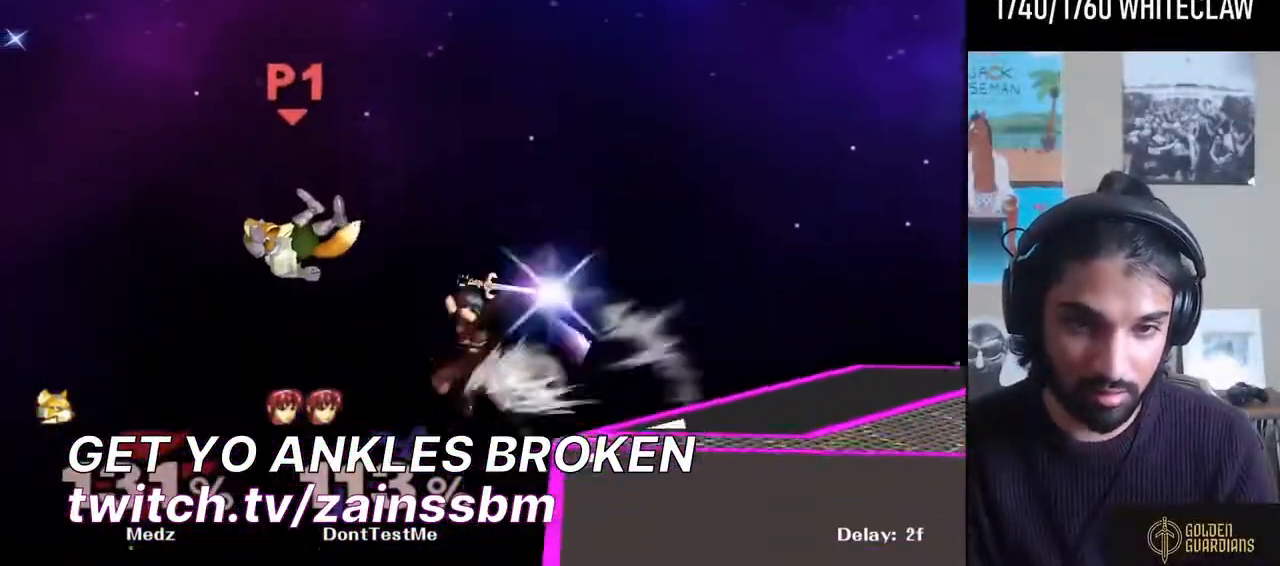
{"buttons": [], "left_stick": "center", "right_stick": "center", "events": [[233, "left_stick", "left"], [400, "left_stick", "center"]]}
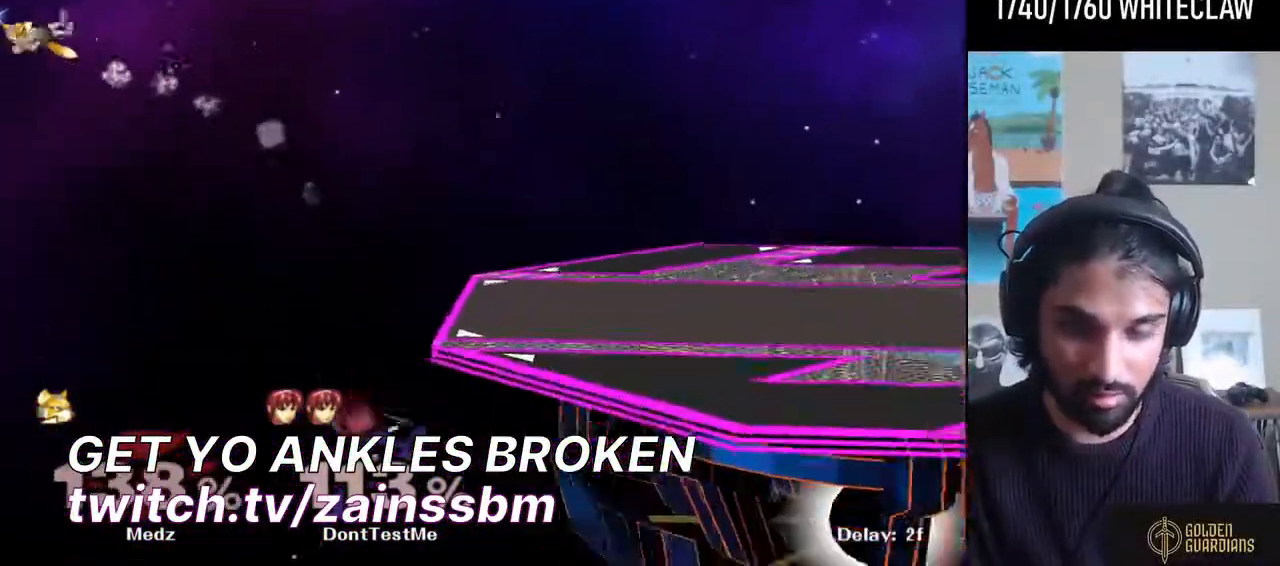
{"buttons": ["L1"], "left_stick": "right", "right_stick": "center", "events": [[67, "left_stick", "down-right"], [233, "Y", "down"], [233, "left_stick", "up-right"], [300, "B", "down"], [367, "Y", "up"], [367, "left_stick", "right"], [400, "L1", "down"], [467, "B", "up"]]}
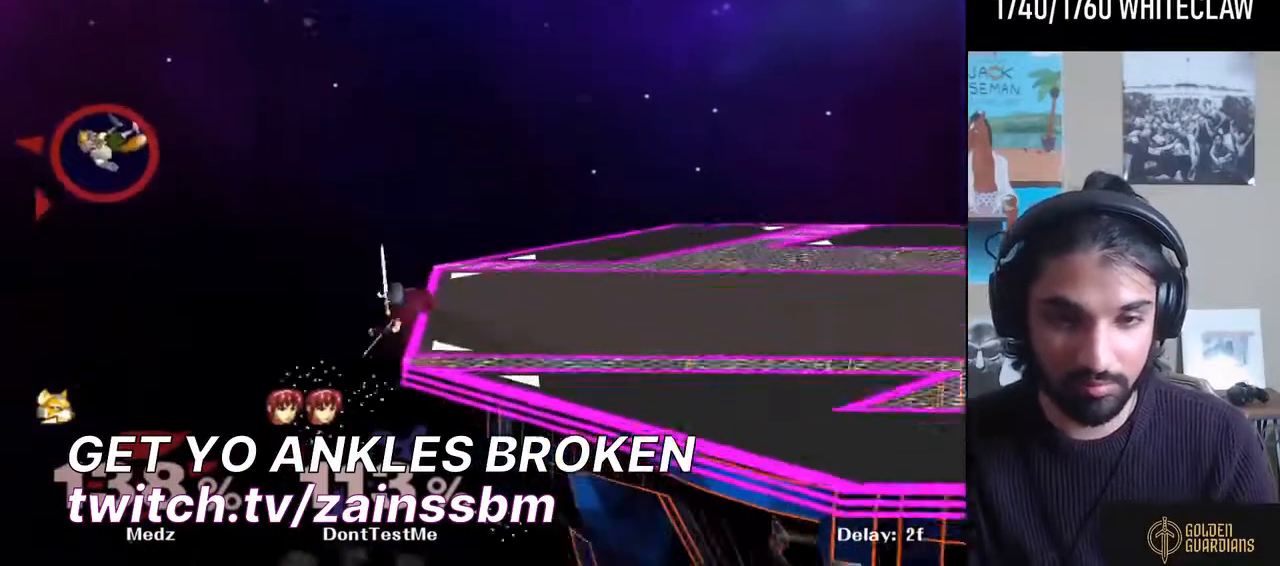
{"buttons": ["Y"], "left_stick": "right", "right_stick": "center", "events": [[167, "L1", "up"], [200, "left_stick", "center"], [367, "Y", "down"], [367, "left_stick", "right"]]}
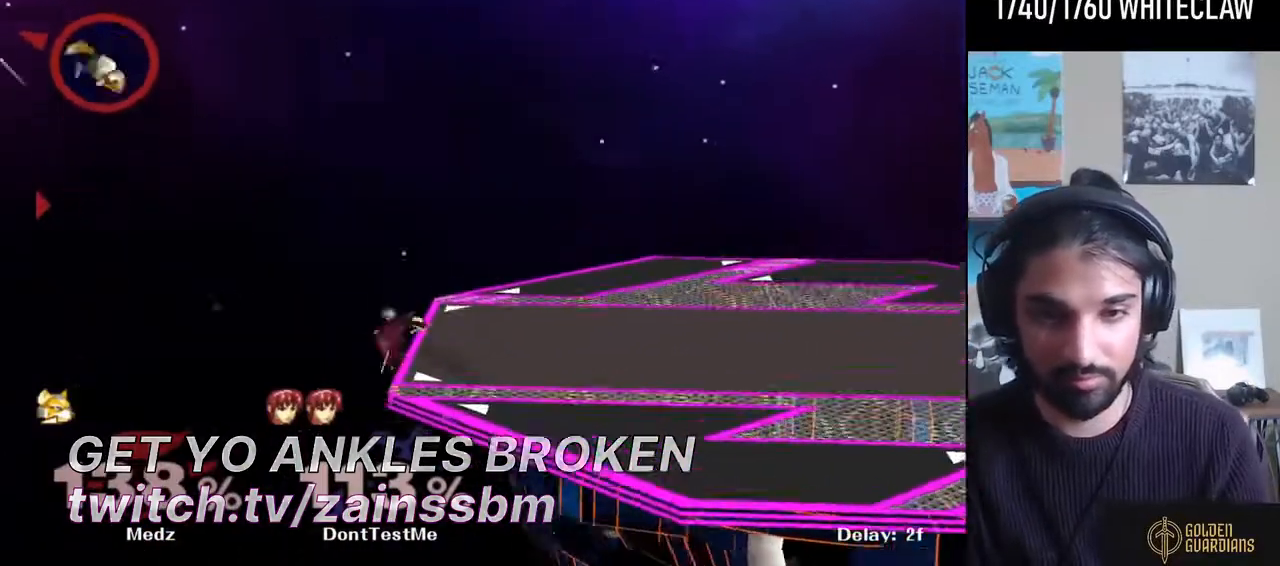
{"buttons": [], "left_stick": "up-right", "right_stick": "center", "events": [[133, "left_stick", "down"], [200, "R1", "down"], [300, "Y", "up"], [300, "left_stick", "center"], [333, "R1", "up"], [400, "left_stick", "up-right"]]}
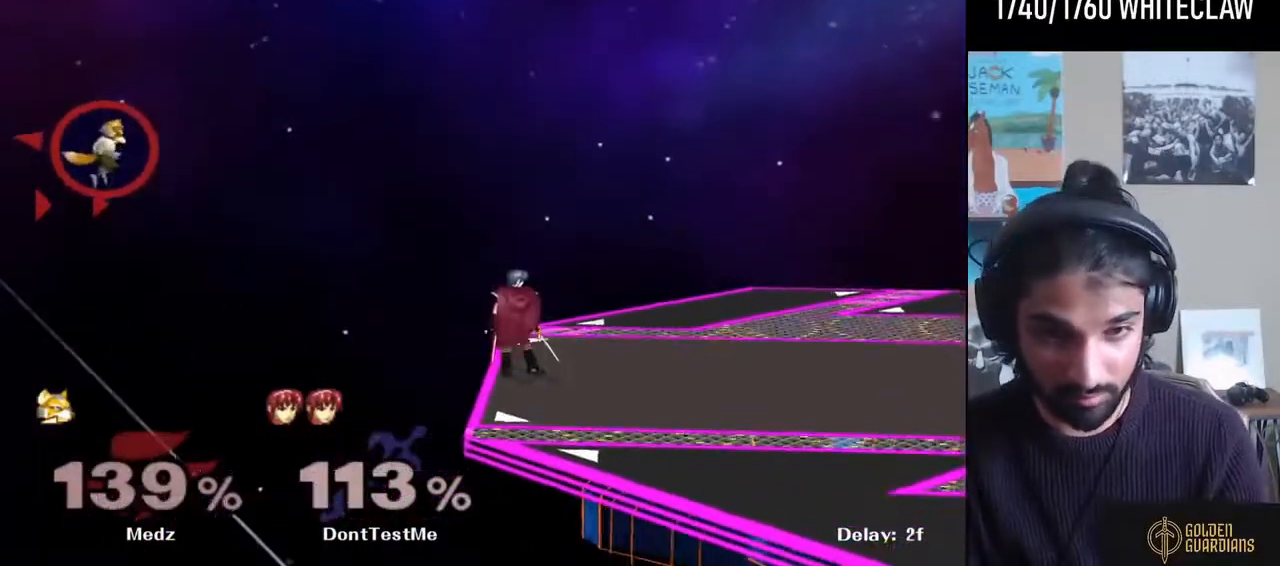
{"buttons": ["Y"], "left_stick": "down-left", "right_stick": "center", "events": [[133, "left_stick", "center"], [200, "left_stick", "up-right"], [467, "Y", "down"], [467, "left_stick", "down-left"]]}
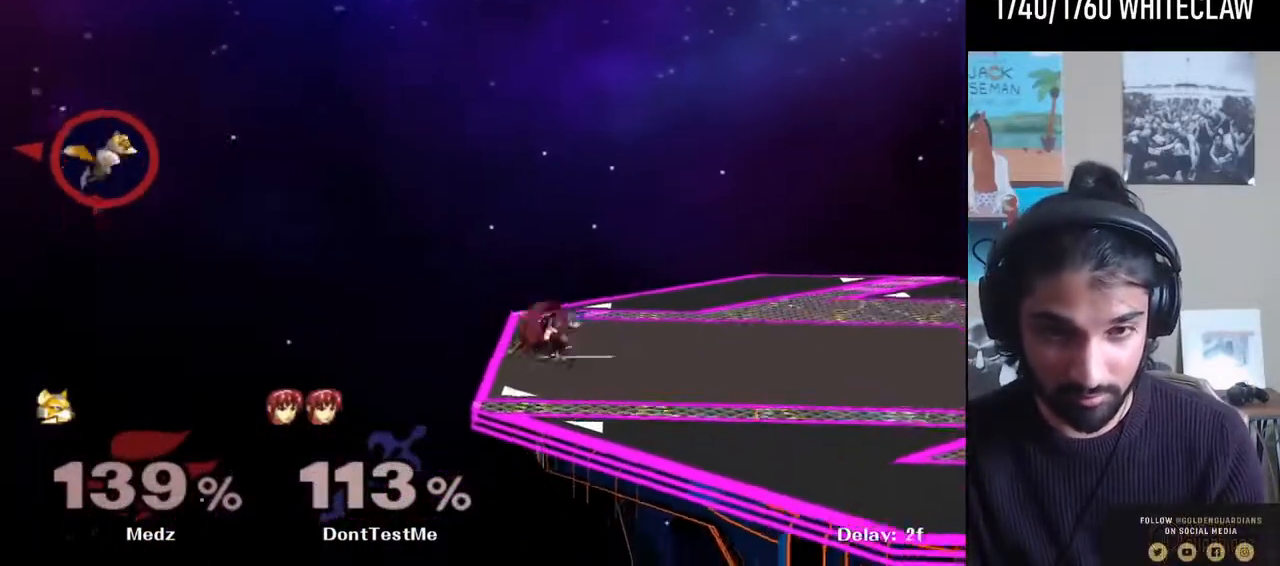
{"buttons": [], "left_stick": "right", "right_stick": "center", "events": [[33, "R1", "down"], [100, "Y", "up"], [167, "left_stick", "down"], [200, "R1", "up"], [300, "left_stick", "center"], [433, "left_stick", "left"], [500, "left_stick", "right"]]}
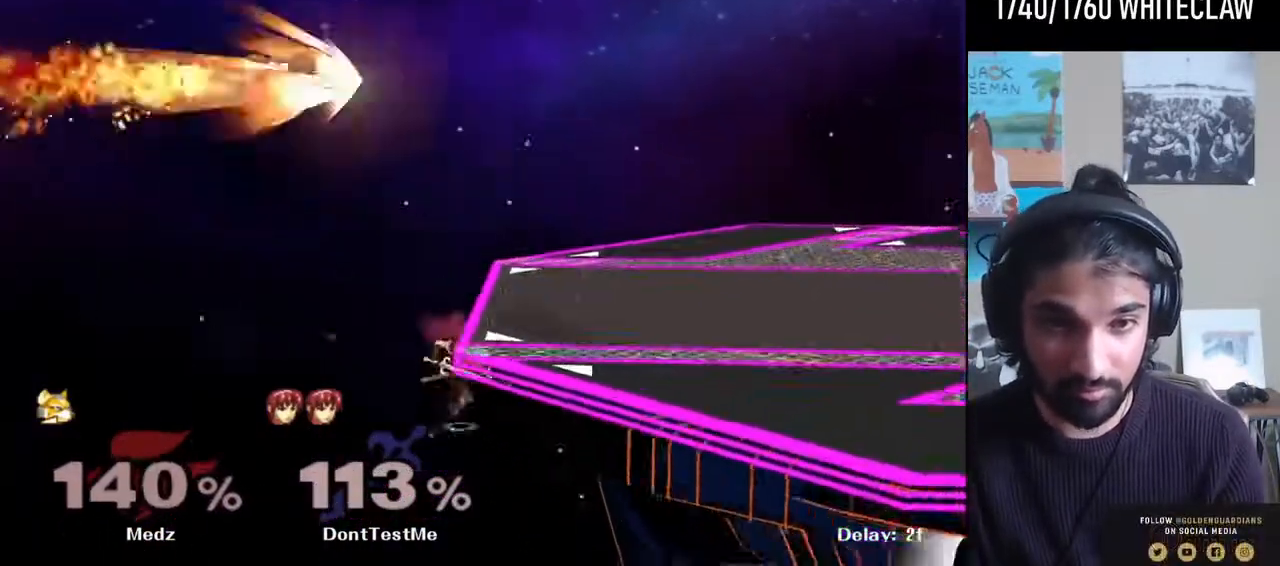
{"buttons": [], "left_stick": "down", "right_stick": "center", "events": [[33, "Y", "down"], [133, "Y", "up"], [133, "left_stick", "up-left"], [200, "right_stick", "down"], [267, "left_stick", "up-right"], [267, "right_stick", "center"], [500, "left_stick", "down"]]}
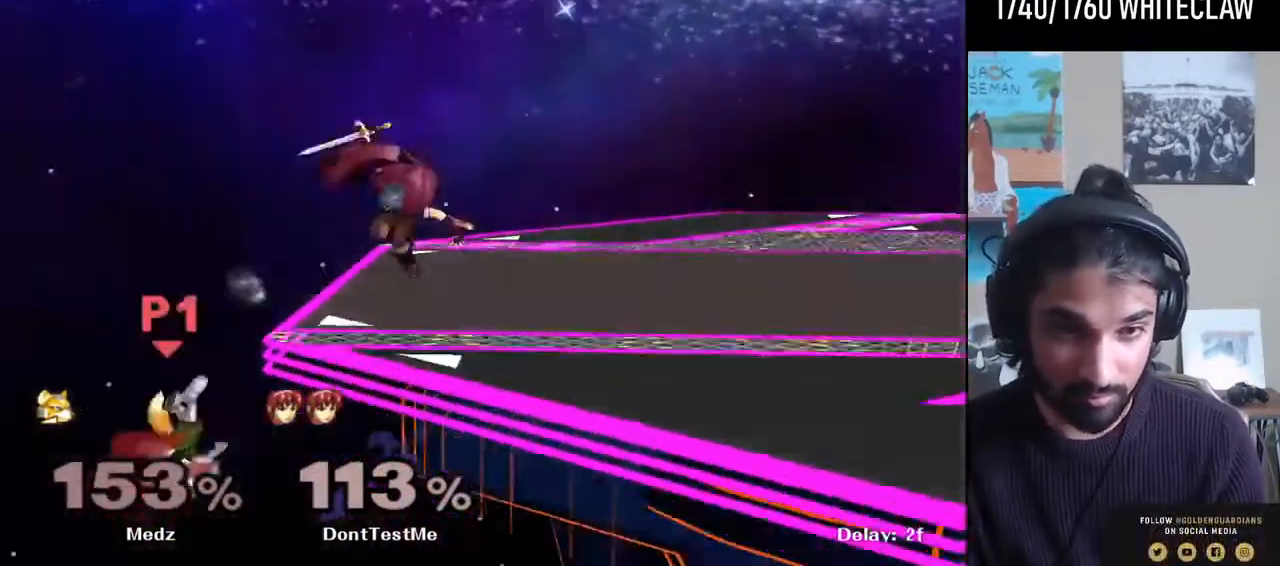
{"buttons": [], "left_stick": "center", "right_stick": "center", "events": [[33, "R1", "down"], [167, "R1", "up"], [167, "left_stick", "center"]]}
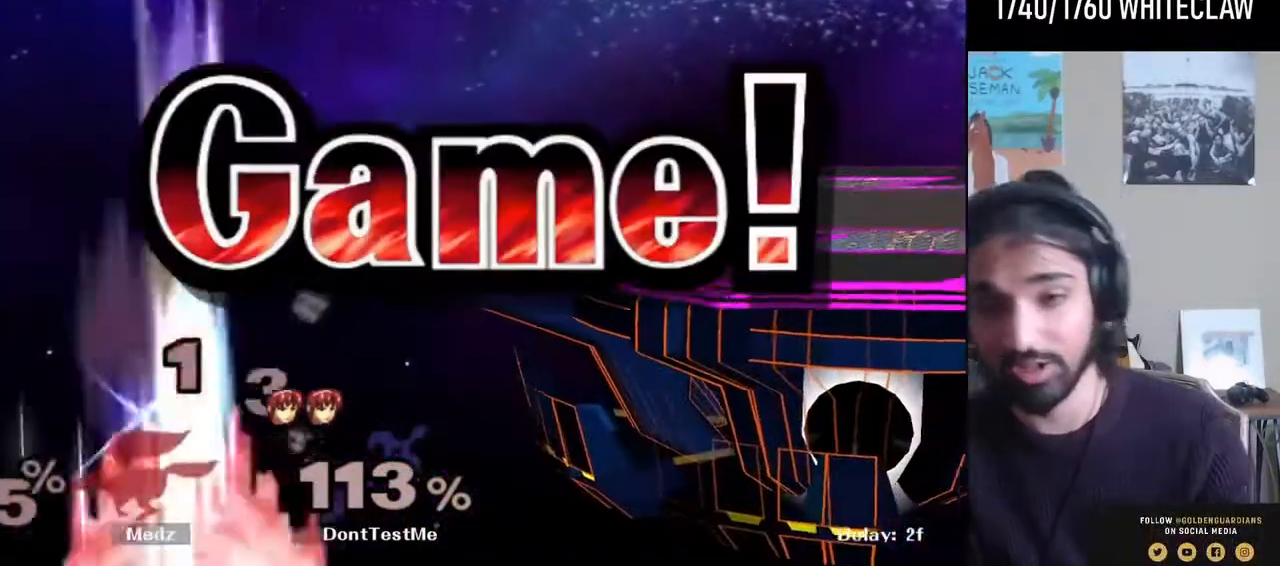
{"buttons": [], "left_stick": "center", "right_stick": "center", "events": []}
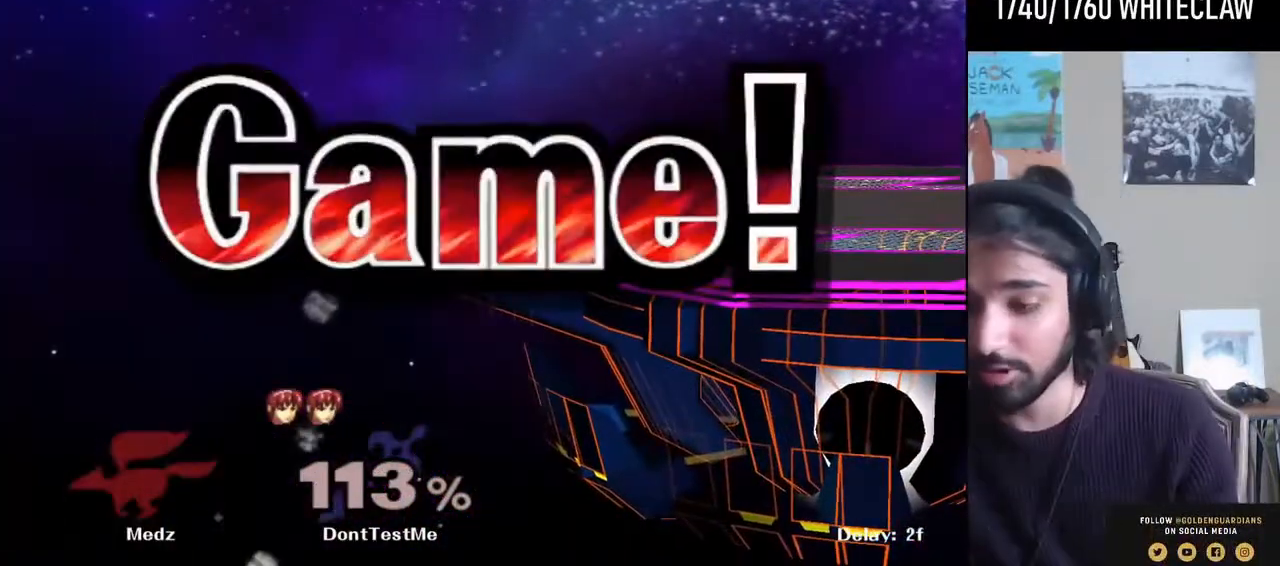
{"buttons": [], "left_stick": "center", "right_stick": "center", "events": []}
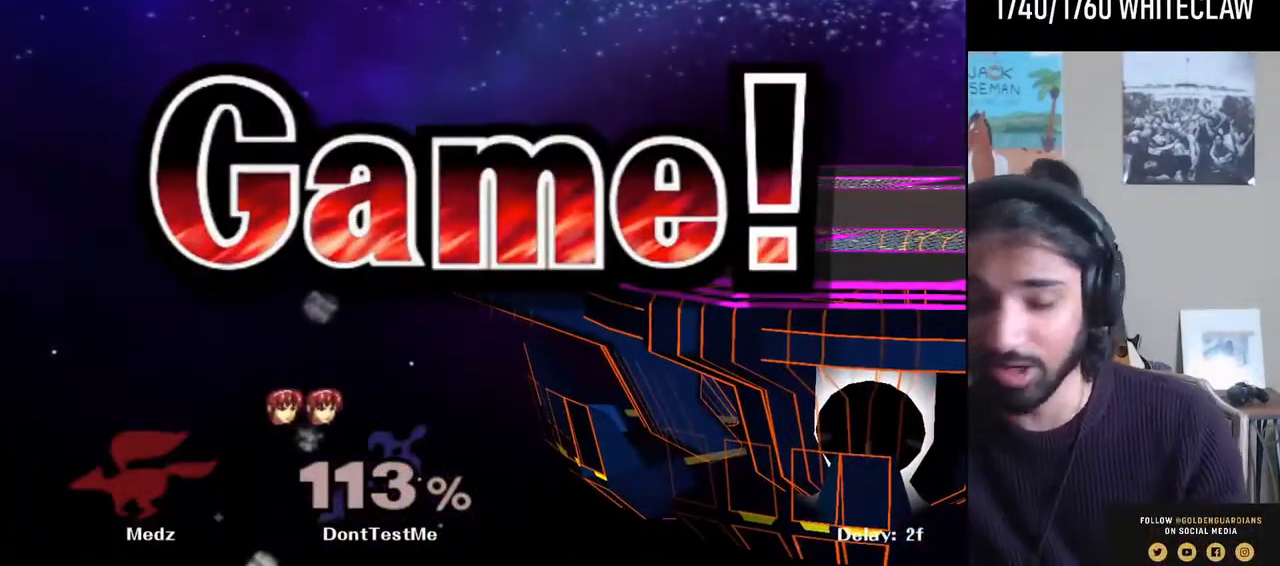
{"buttons": [], "left_stick": "center", "right_stick": "center", "events": []}
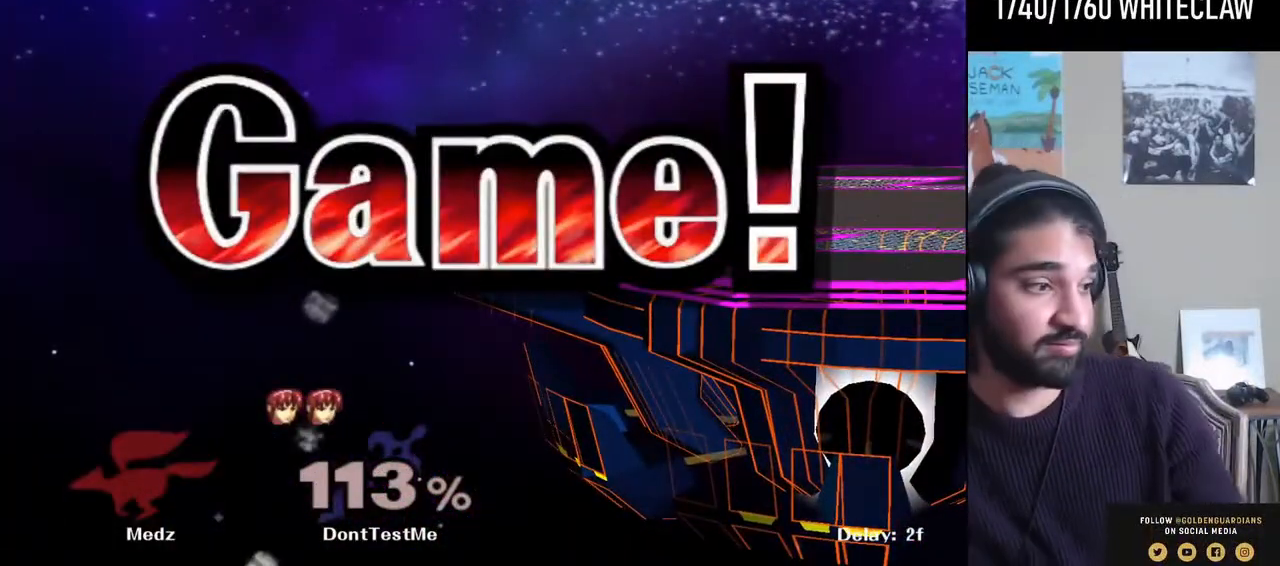
{"buttons": [], "left_stick": "center", "right_stick": "center", "events": []}
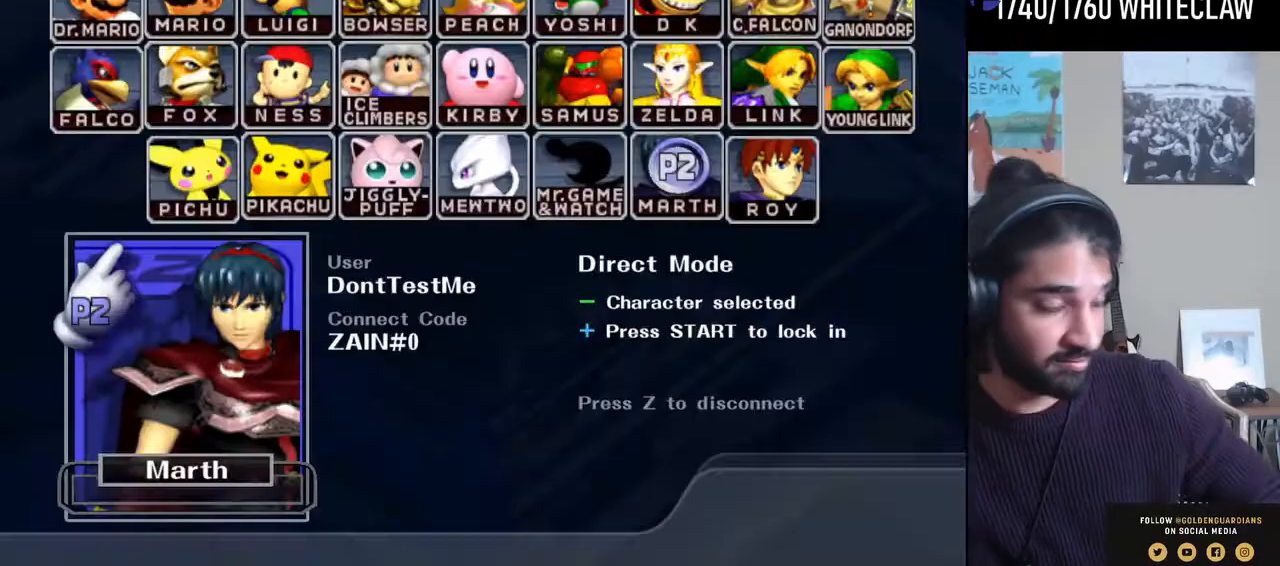
{"buttons": [], "left_stick": "center", "right_stick": "center", "events": []}
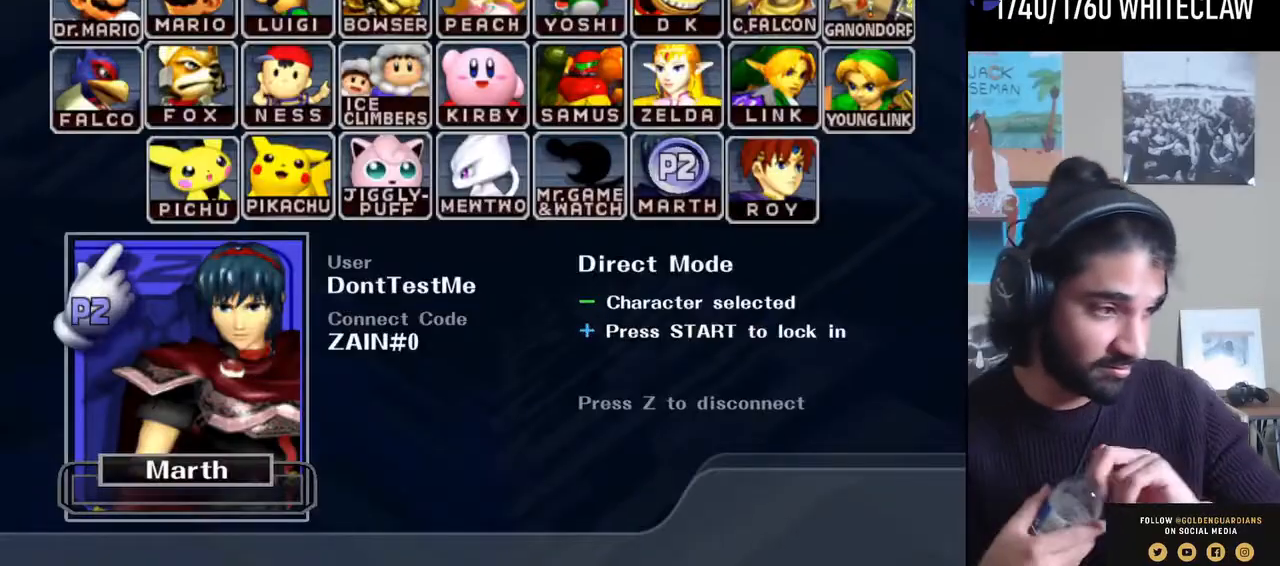
{"buttons": [], "left_stick": "center", "right_stick": "center", "events": []}